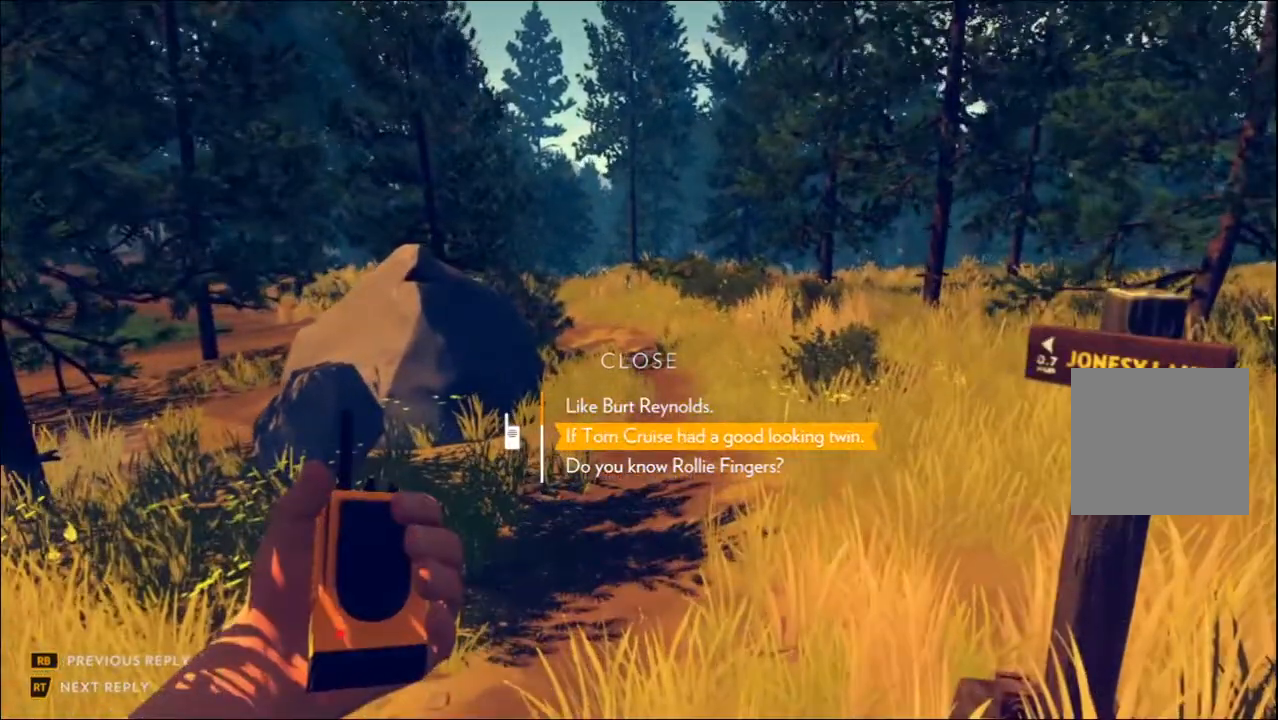
Gameplay with a controller (Xbox layout); each line is a JSON object with the inputs held at the frame after it. "events" lists button and stick changes between this image and that frame as [ms after this image, input, new state], when the widget could be followed in between.
{"buttons": ["L2"], "left_stick": "up", "right_stick": "left", "events": [[383, "right_stick", "left"], [400, "left_stick", "up"]]}
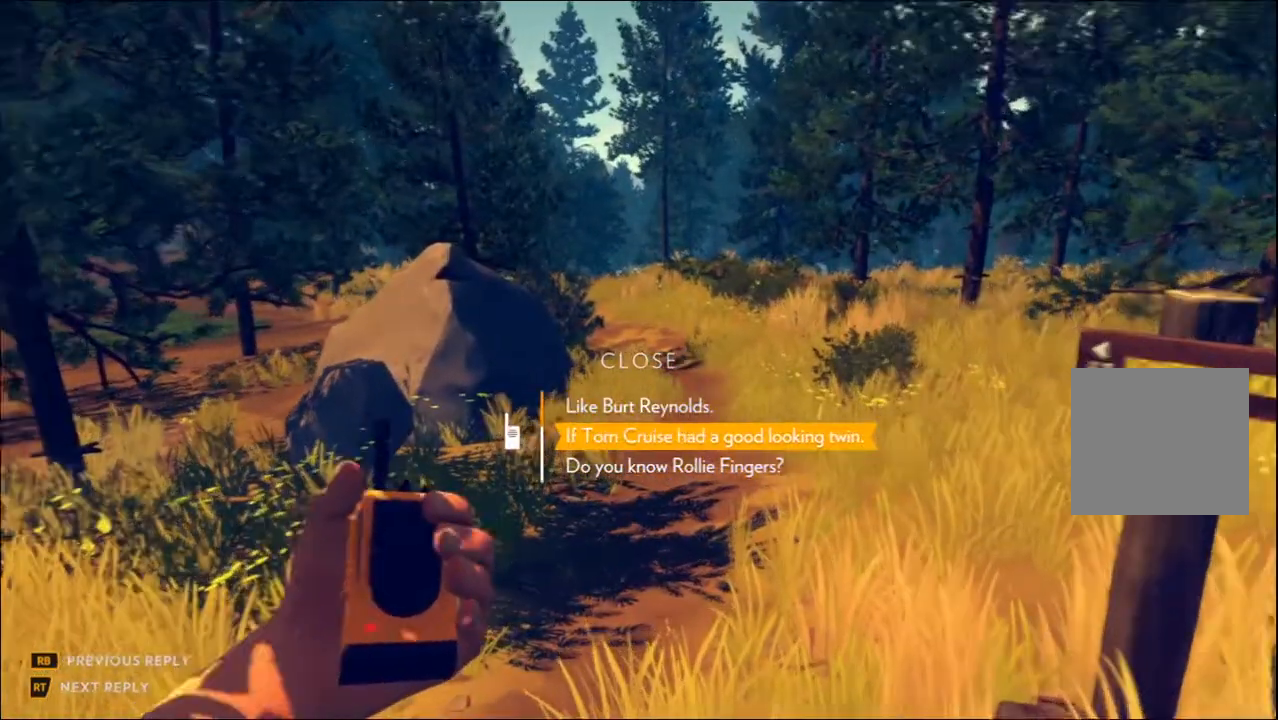
{"buttons": ["L2"], "left_stick": "up", "right_stick": "center", "events": [[33, "right_stick", "center"]]}
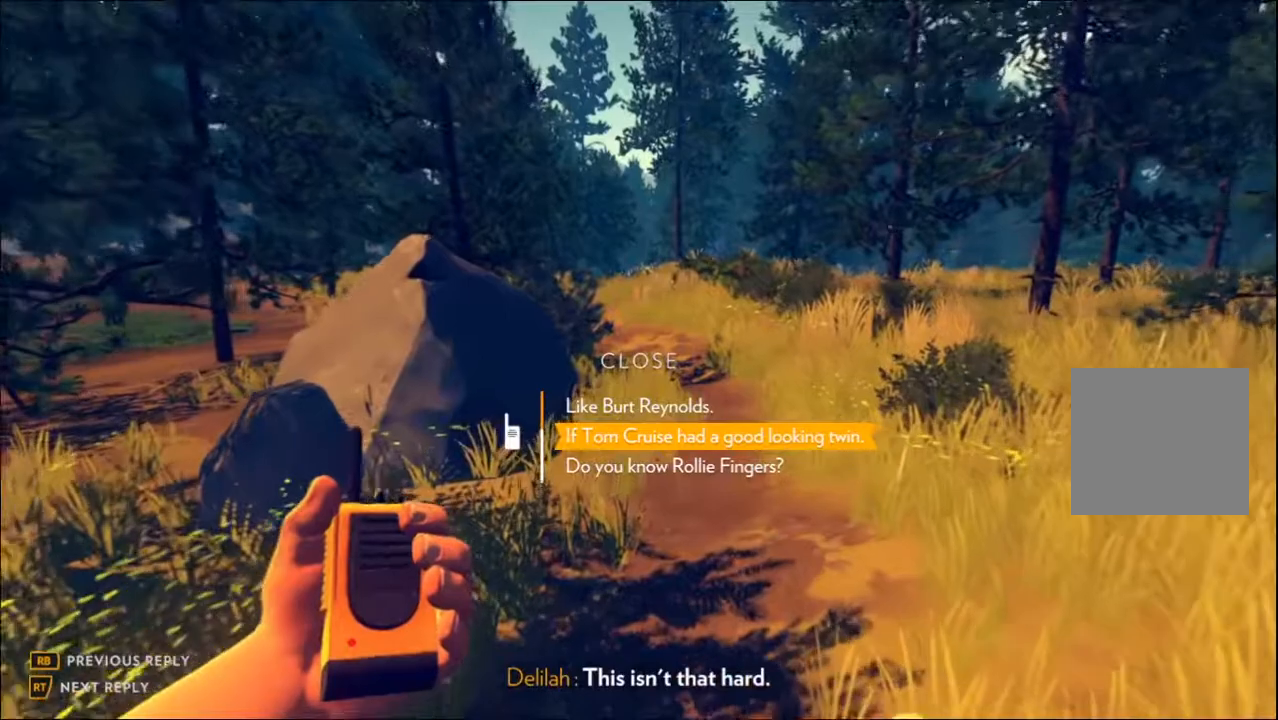
{"buttons": ["L2"], "left_stick": "up", "right_stick": "center", "events": []}
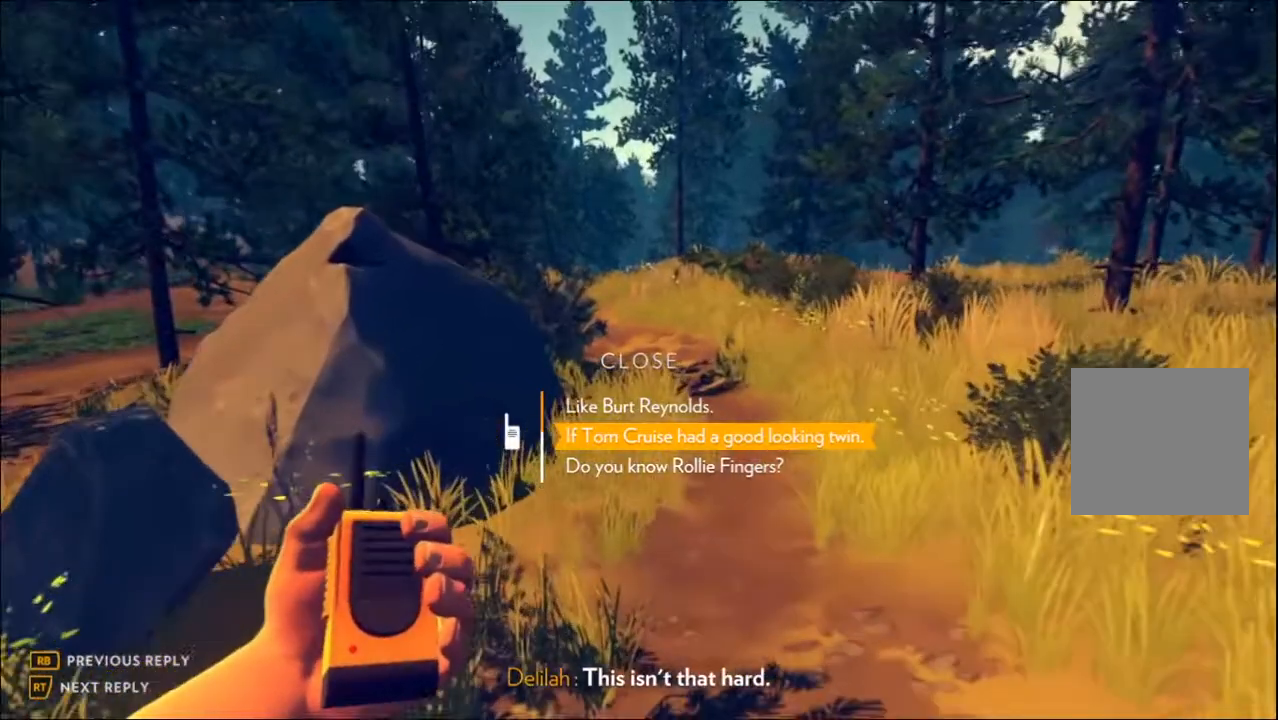
{"buttons": ["L2"], "left_stick": "center", "right_stick": "center", "events": [[67, "left_stick", "right"], [117, "left_stick", "center"]]}
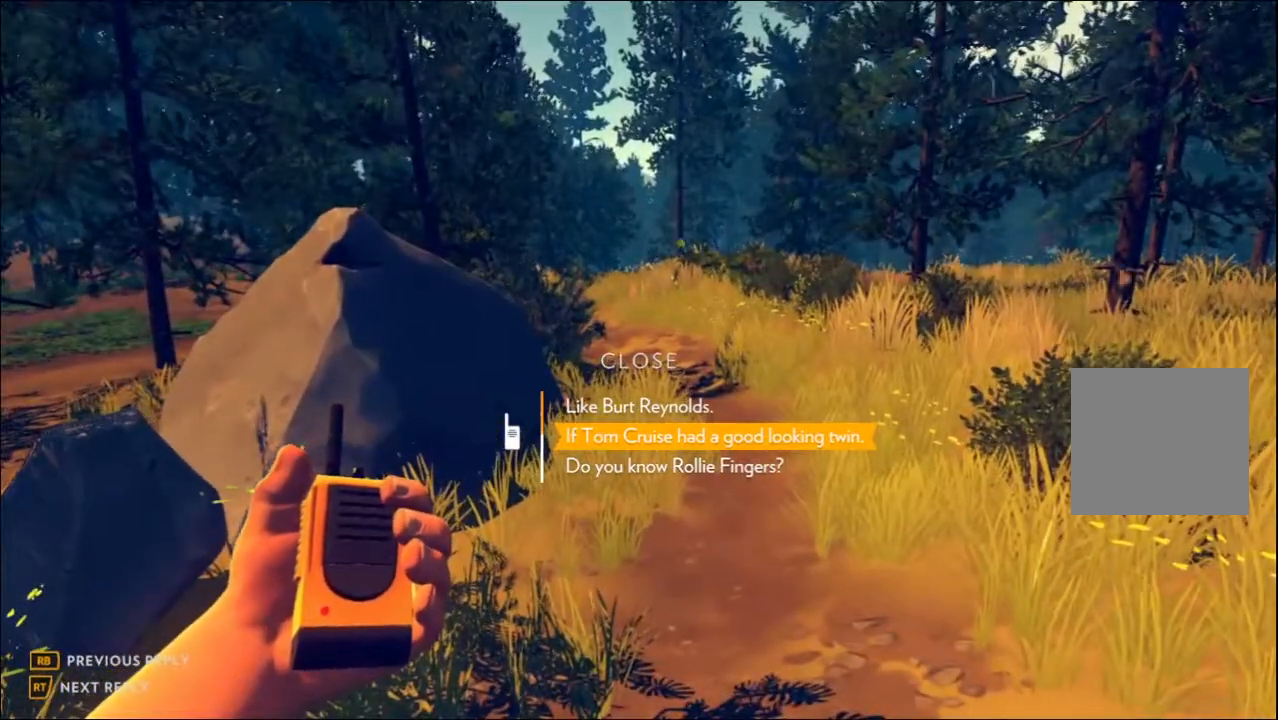
{"buttons": ["L2"], "left_stick": "center", "right_stick": "center", "events": []}
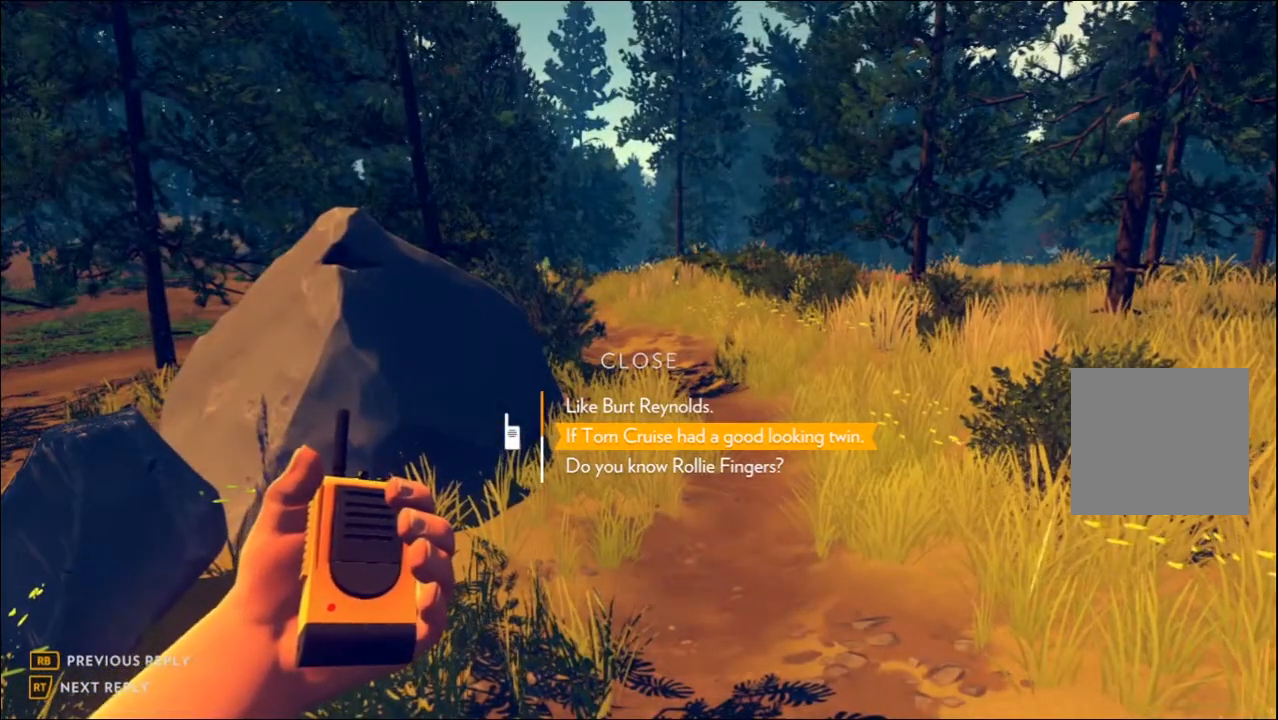
{"buttons": ["L2", "DPAD_DOWN"], "left_stick": "center", "right_stick": "center", "events": [[133, "DPAD_UP", "down"], [267, "DPAD_UP", "up"], [500, "DPAD_DOWN", "down"]]}
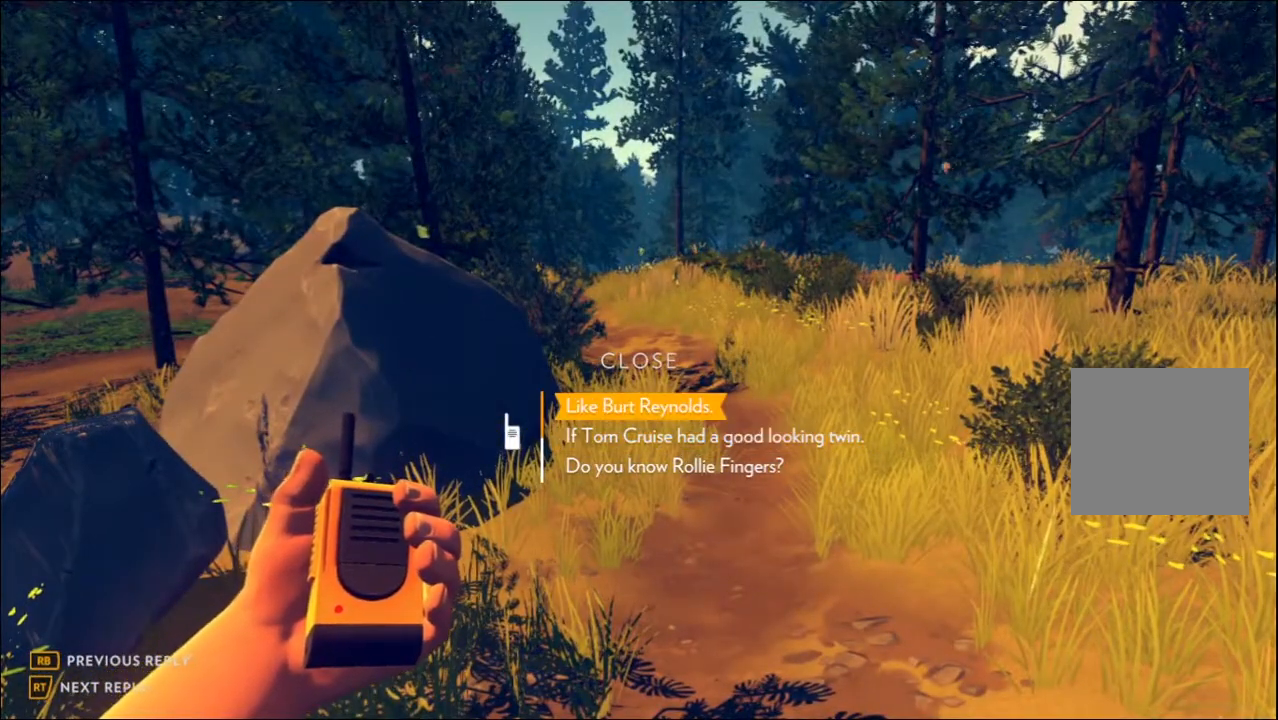
{"buttons": [], "left_stick": "up", "right_stick": "center", "events": [[100, "DPAD_DOWN", "up"], [433, "L2", "up"], [483, "left_stick", "up"]]}
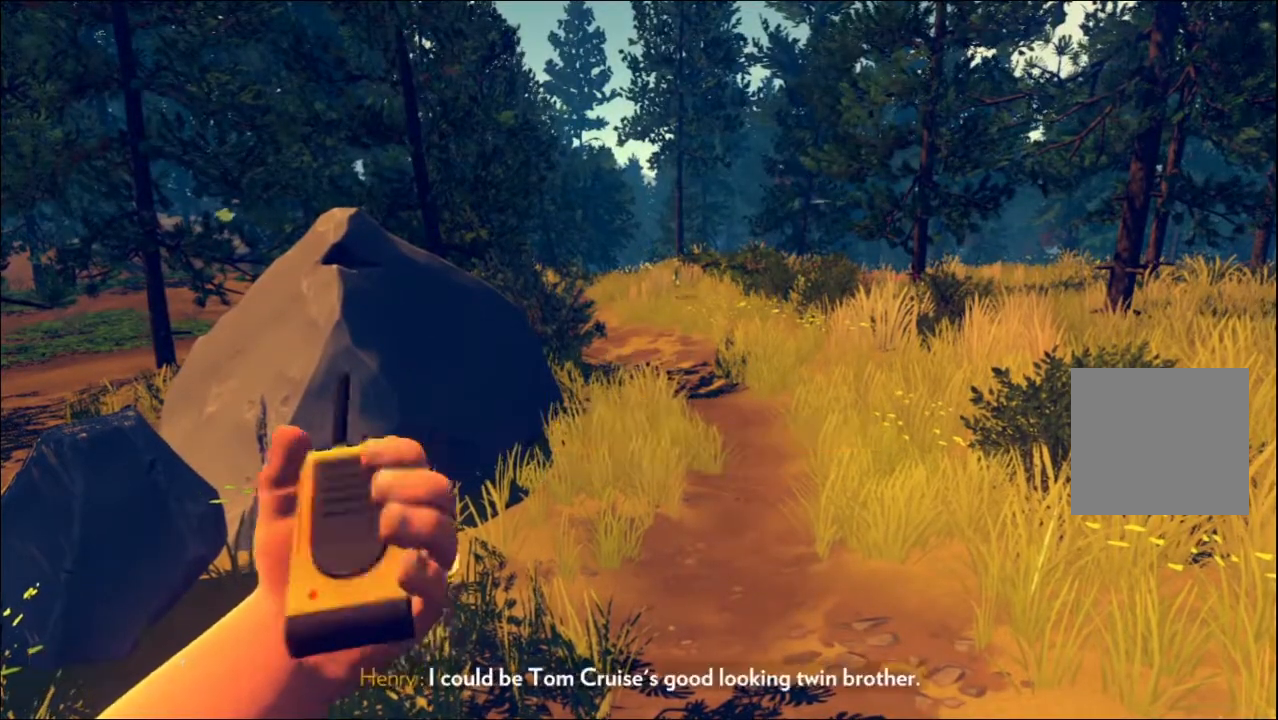
{"buttons": [], "left_stick": "up", "right_stick": "center", "events": [[150, "right_stick", "left"], [300, "right_stick", "center"]]}
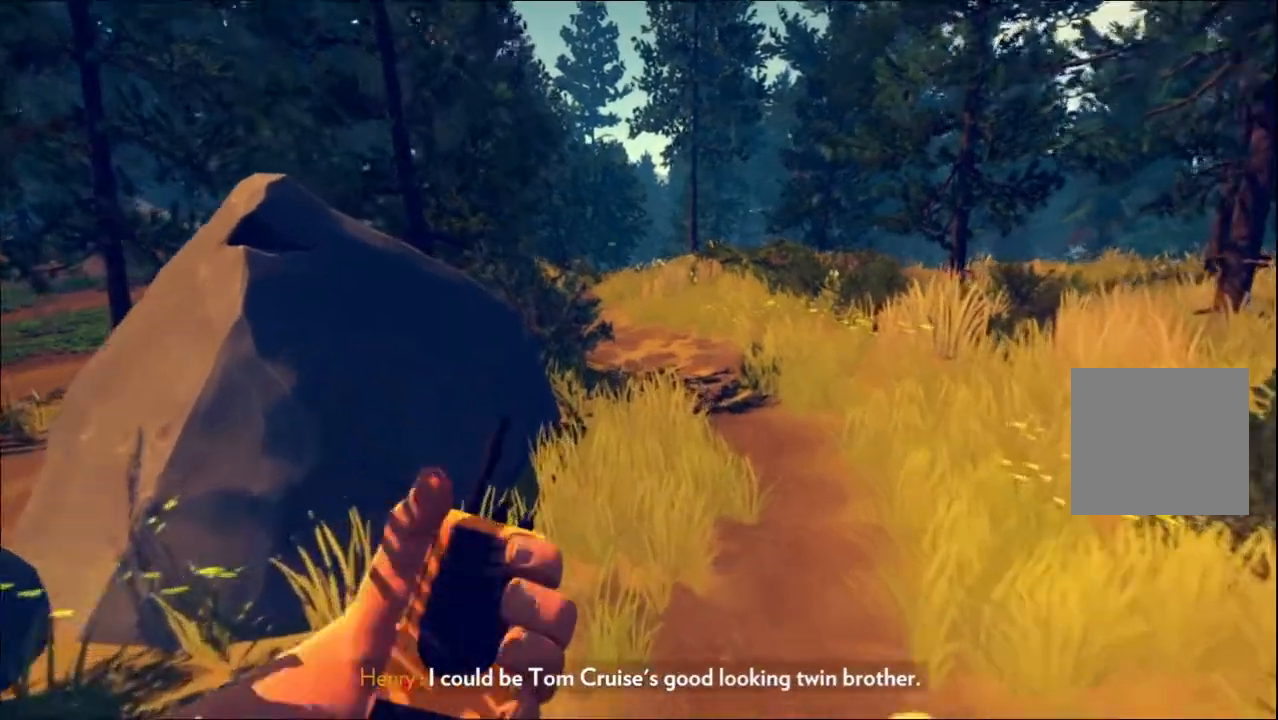
{"buttons": [], "left_stick": "up", "right_stick": "center", "events": []}
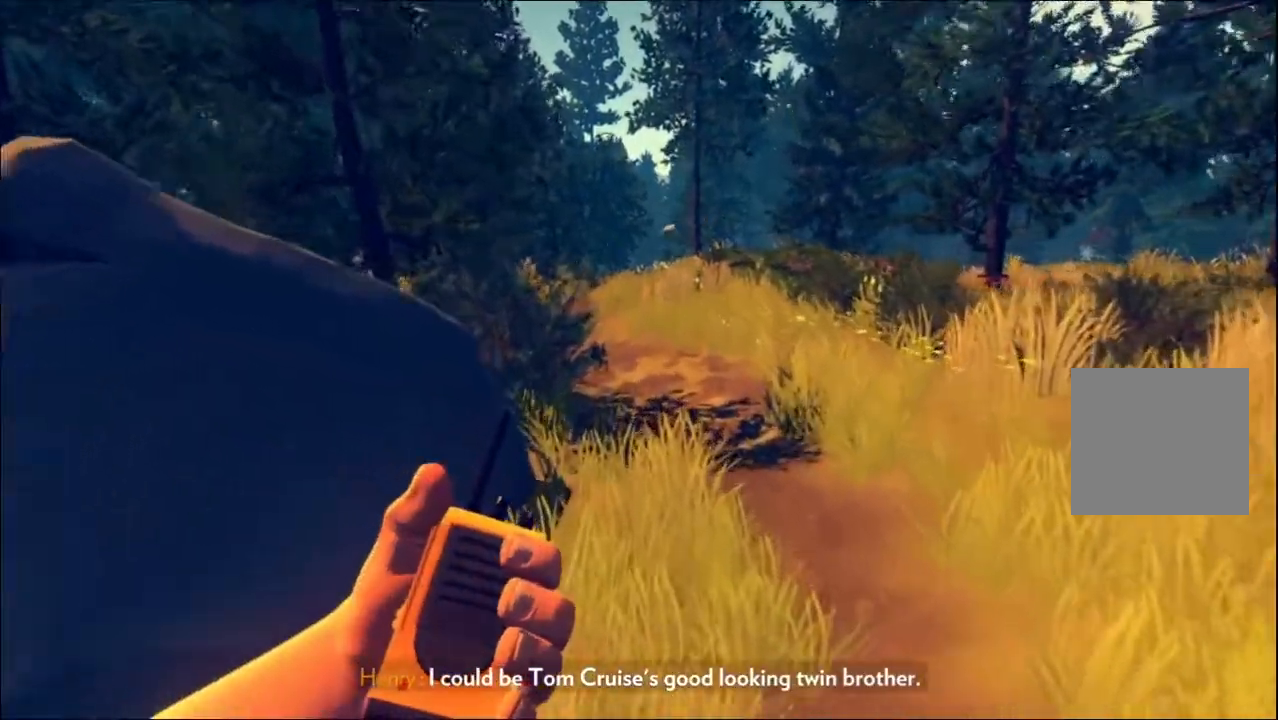
{"buttons": [], "left_stick": "up", "right_stick": "center", "events": []}
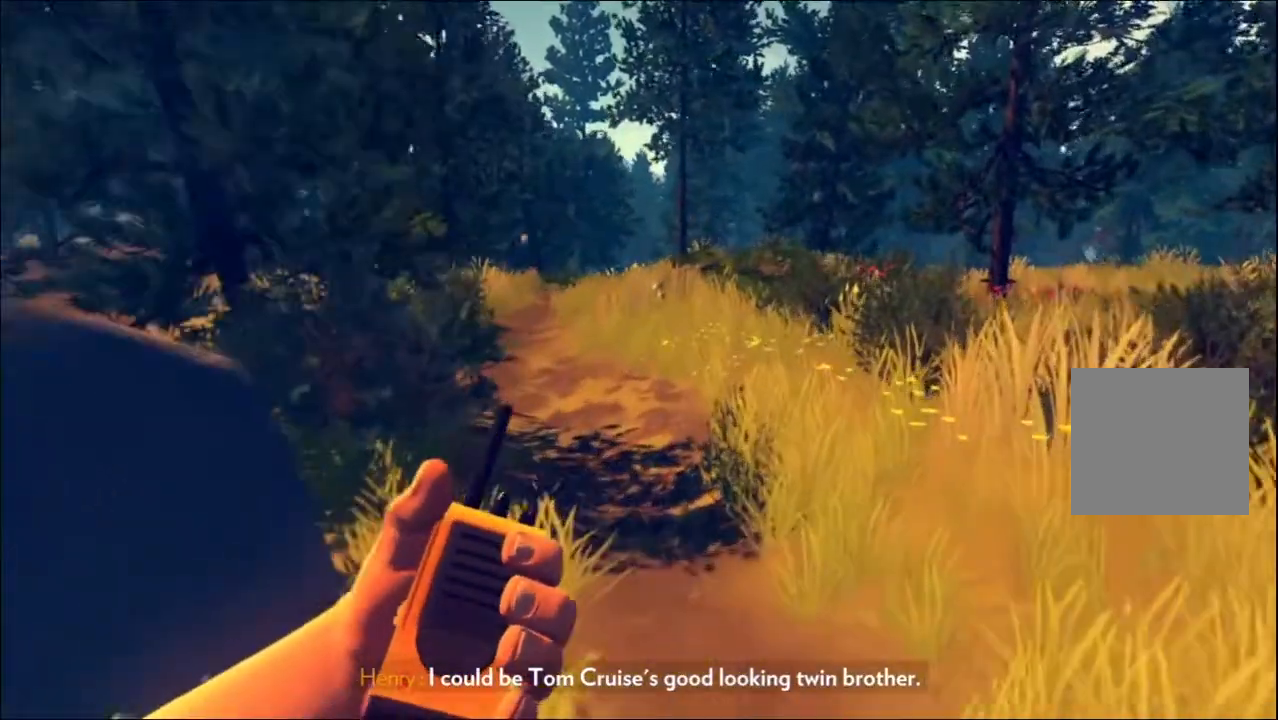
{"buttons": [], "left_stick": "up-right", "right_stick": "center", "events": [[133, "right_stick", "left"], [250, "left_stick", "up-right"], [383, "right_stick", "center"]]}
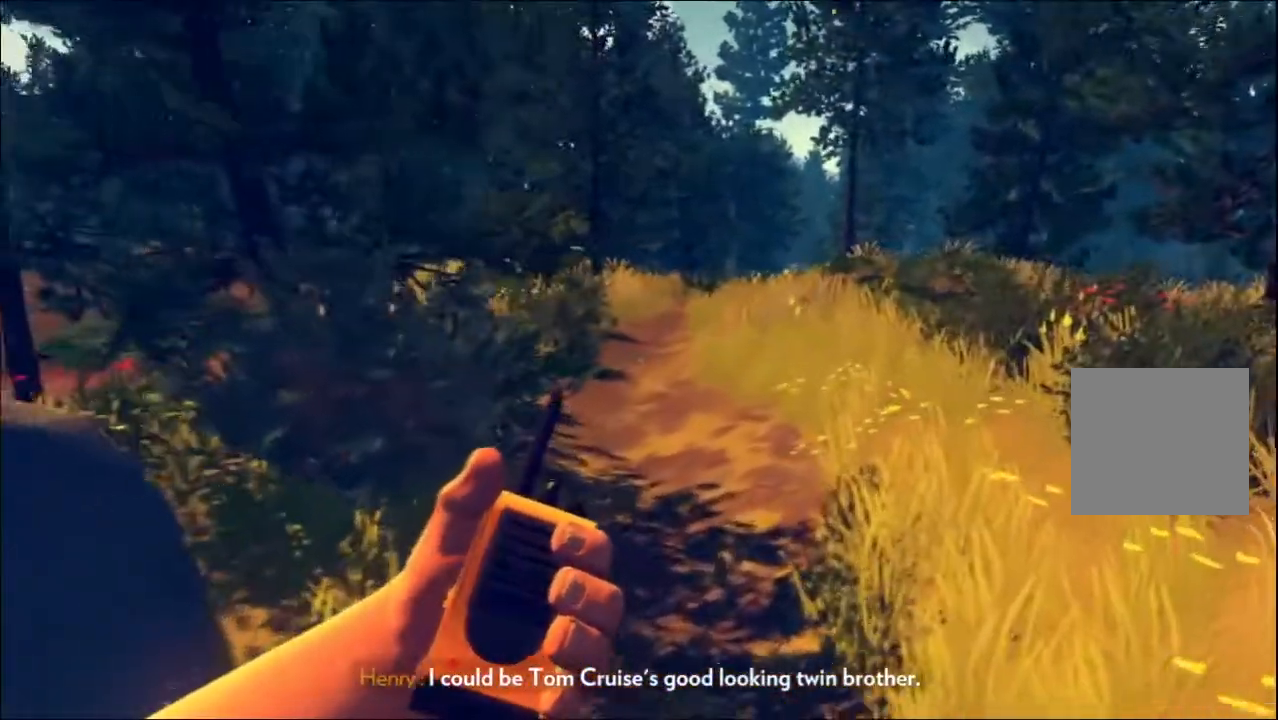
{"buttons": [], "left_stick": "up-right", "right_stick": "center", "events": []}
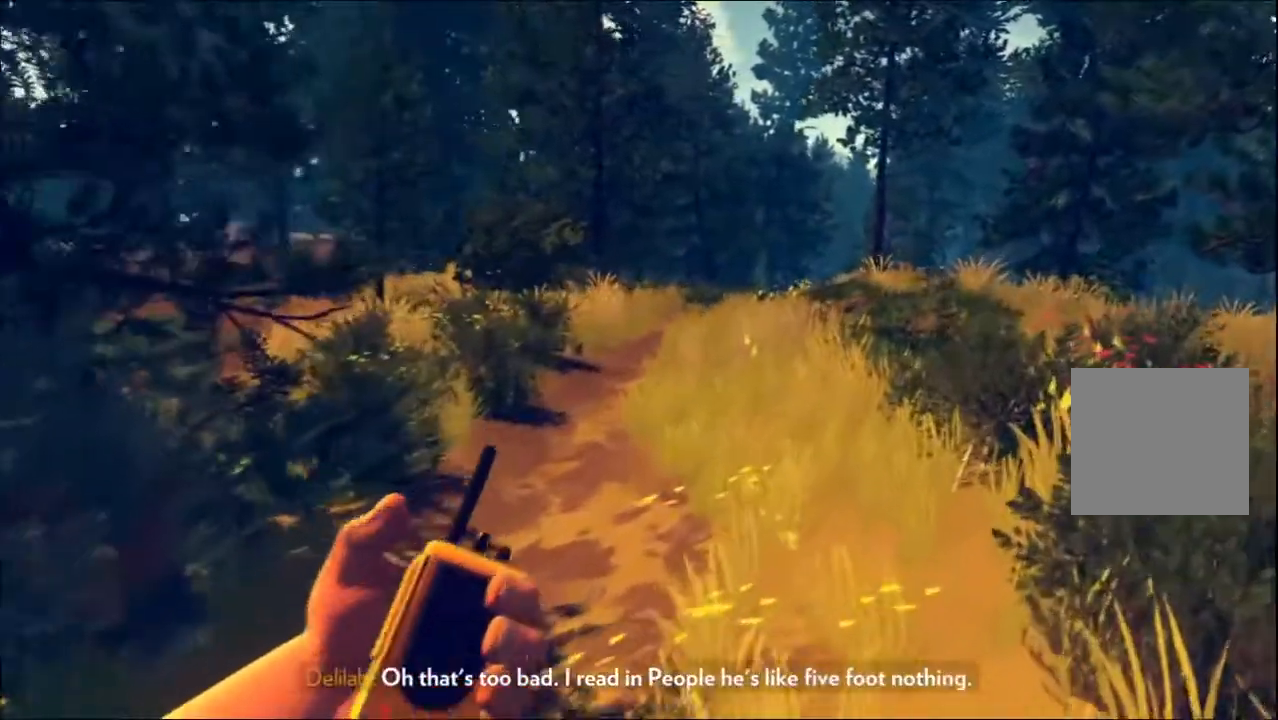
{"buttons": [], "left_stick": "up-right", "right_stick": "center", "events": [[17, "right_stick", "right"], [267, "right_stick", "center"]]}
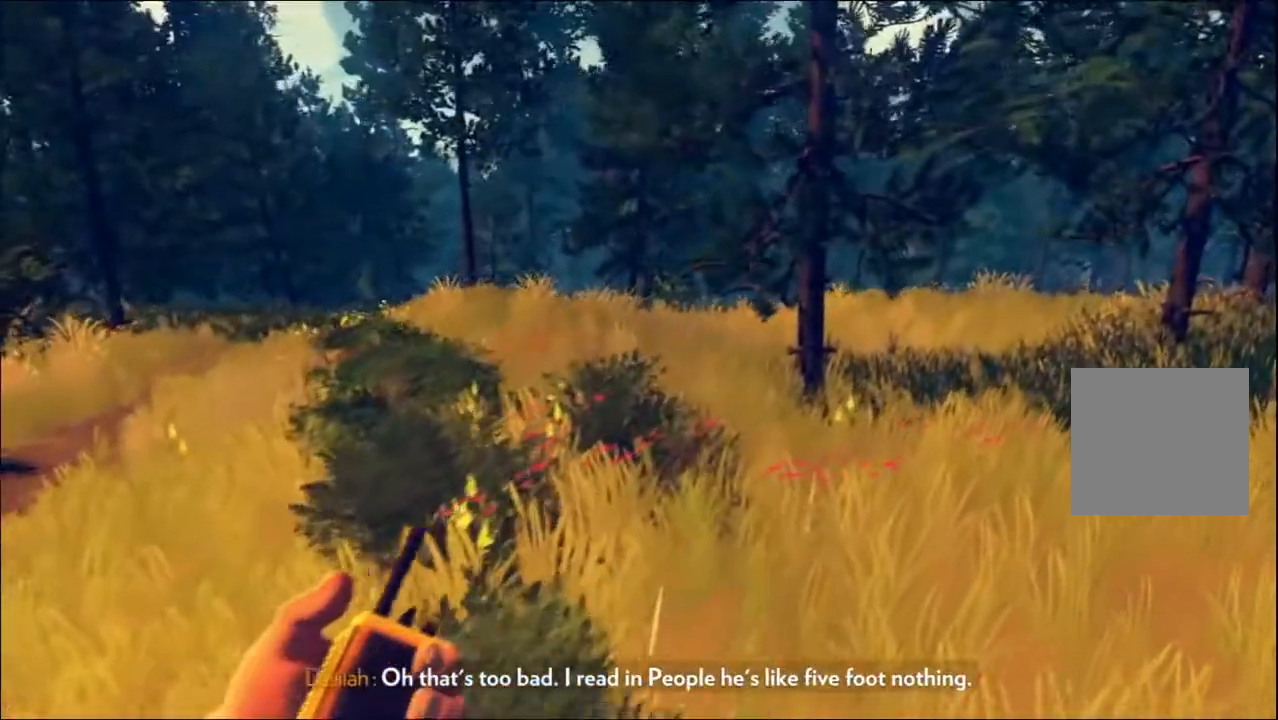
{"buttons": [], "left_stick": "up", "right_stick": "left", "events": [[267, "left_stick", "up"], [500, "right_stick", "left"]]}
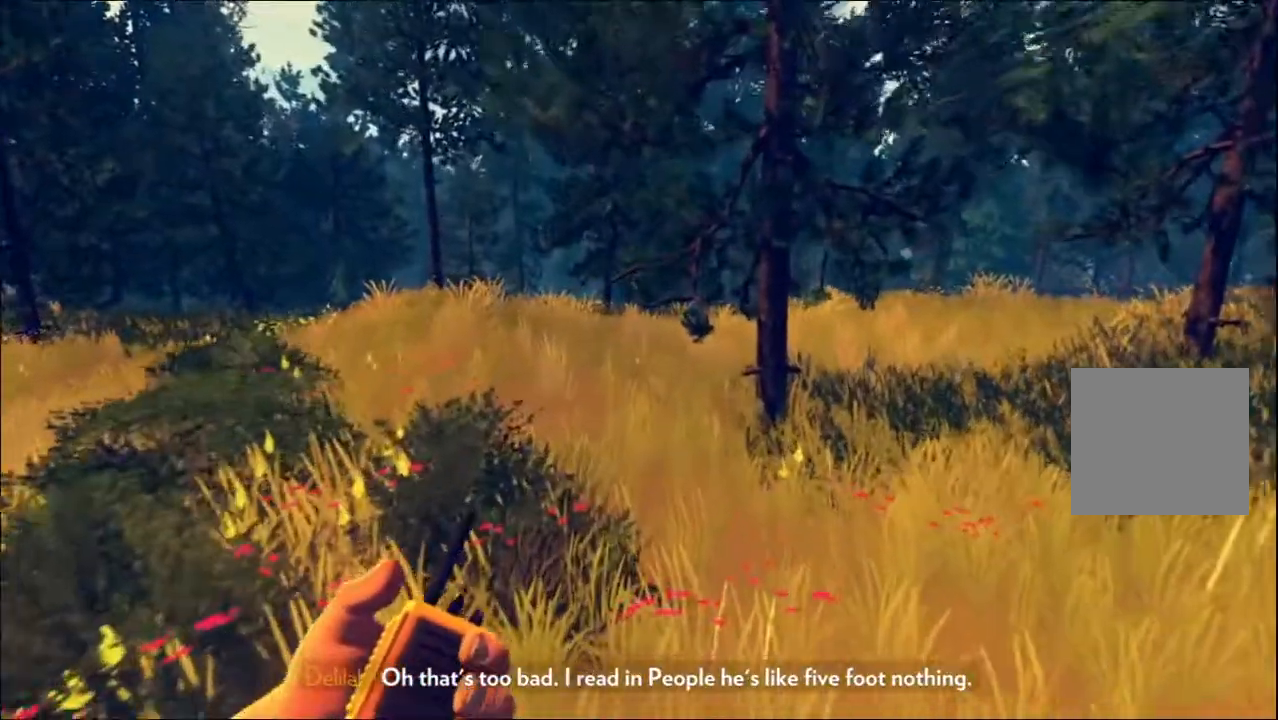
{"buttons": [], "left_stick": "down-left", "right_stick": "right", "events": [[150, "left_stick", "left"], [267, "right_stick", "center"], [433, "left_stick", "down-left"], [500, "right_stick", "right"]]}
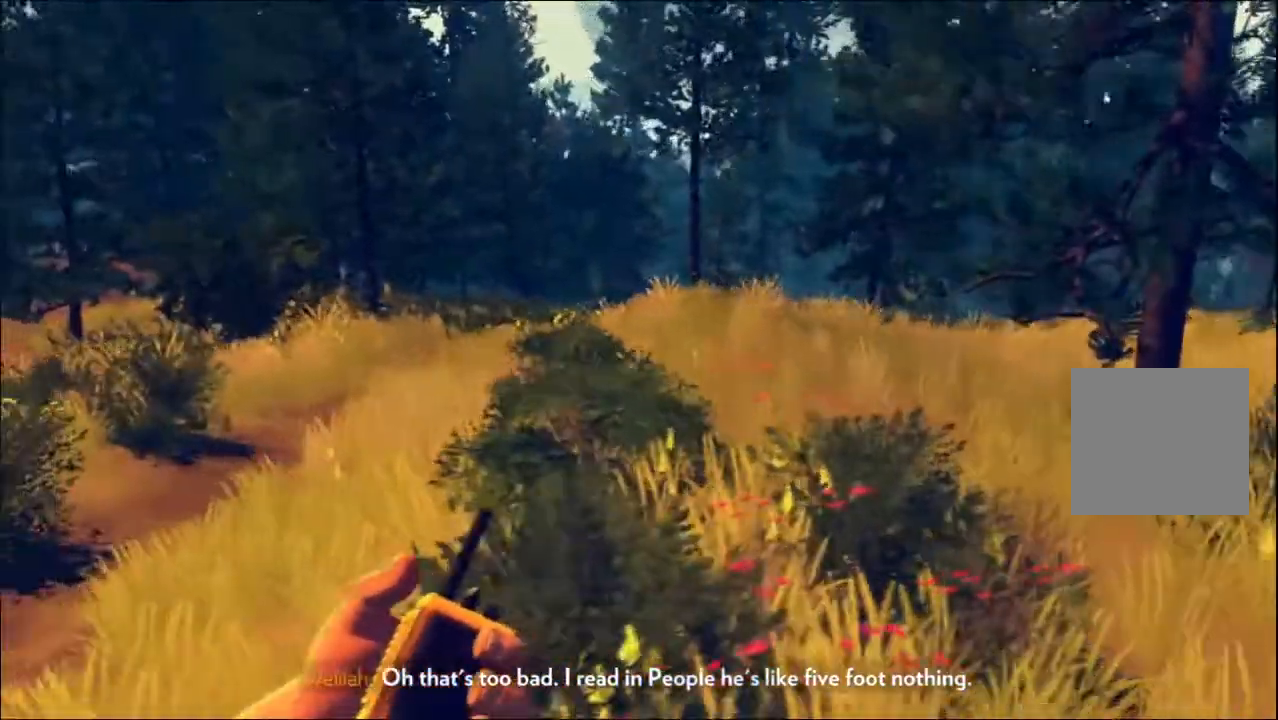
{"buttons": [], "left_stick": "right", "right_stick": "right", "events": [[67, "left_stick", "down"], [233, "left_stick", "down-right"], [467, "left_stick", "right"]]}
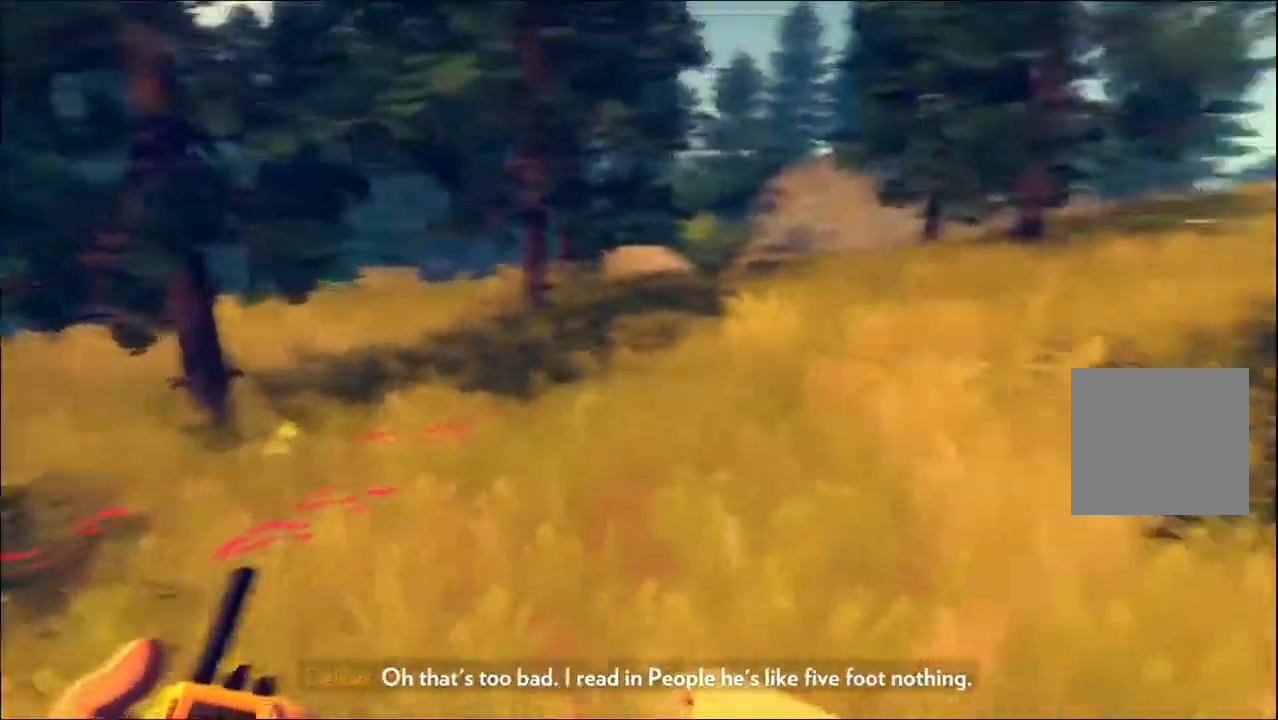
{"buttons": [], "left_stick": "up", "right_stick": "right", "events": [[400, "left_stick", "up"]]}
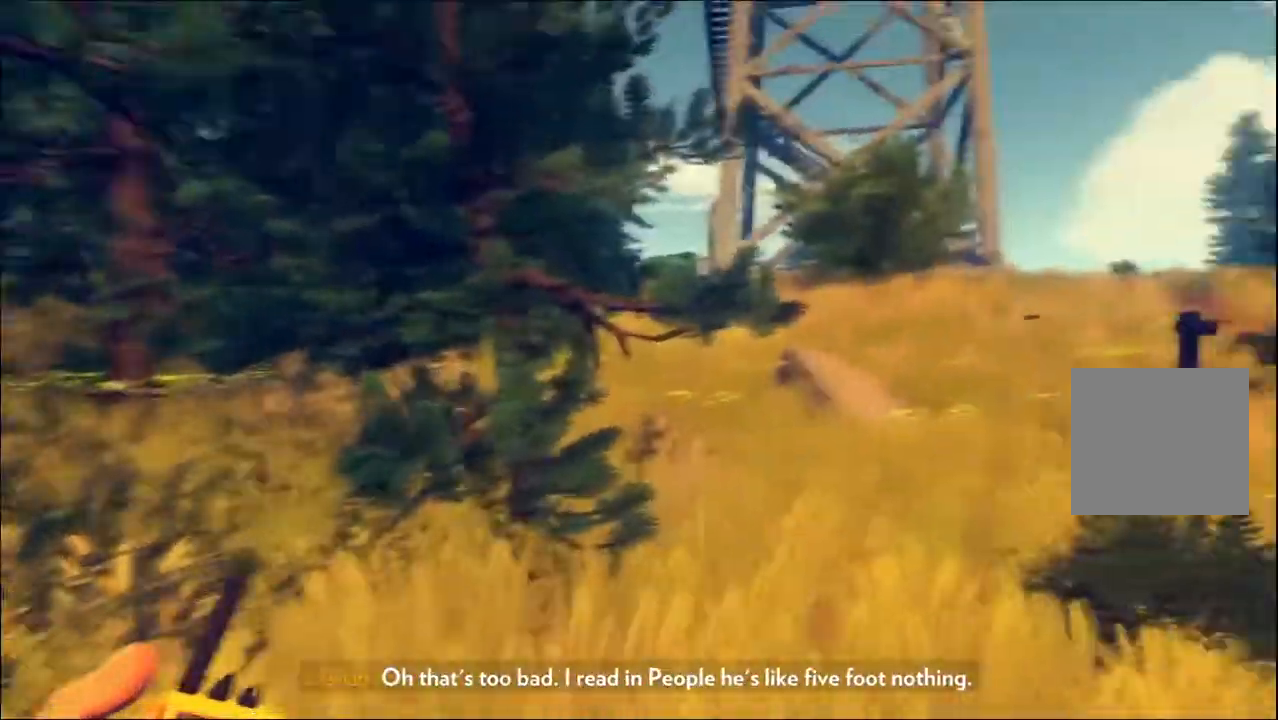
{"buttons": [], "left_stick": "up", "right_stick": "right", "events": [[150, "right_stick", "center"], [383, "right_stick", "right"]]}
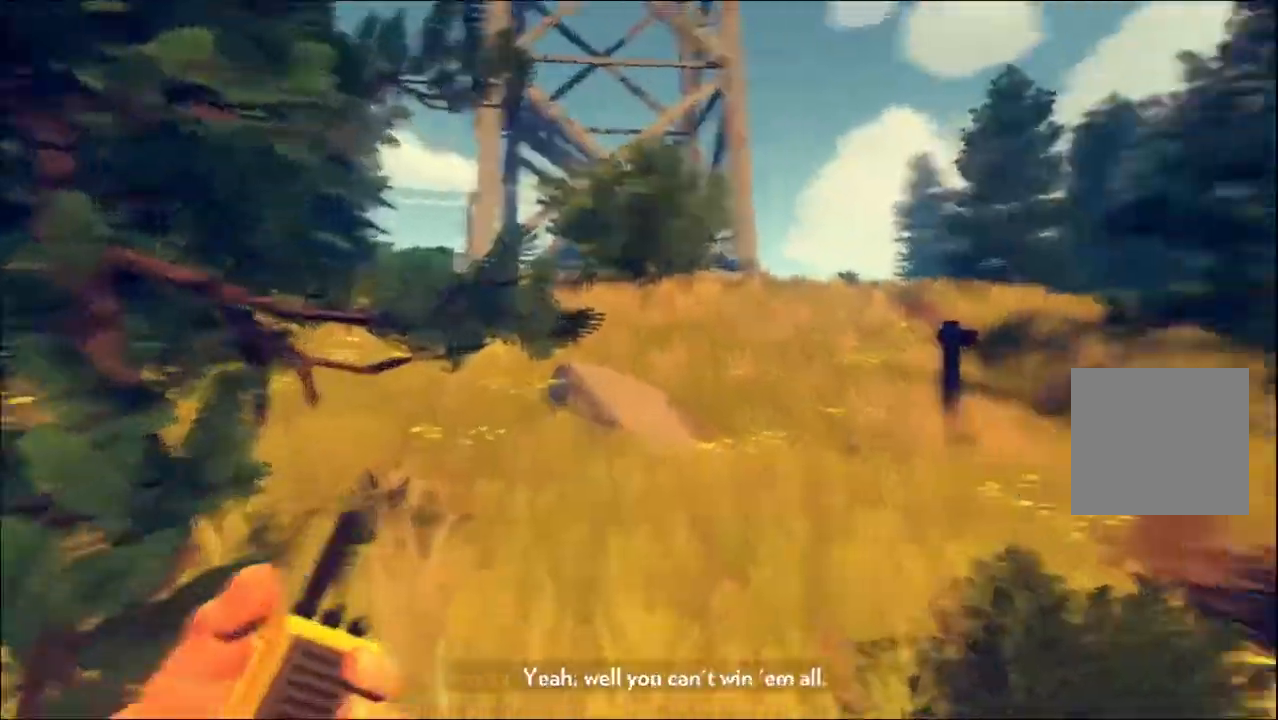
{"buttons": [], "left_stick": "up", "right_stick": "center", "events": [[50, "left_stick", "up-right"], [67, "right_stick", "center"], [167, "L3", "down"], [167, "left_stick", "up"], [283, "L3", "up"]]}
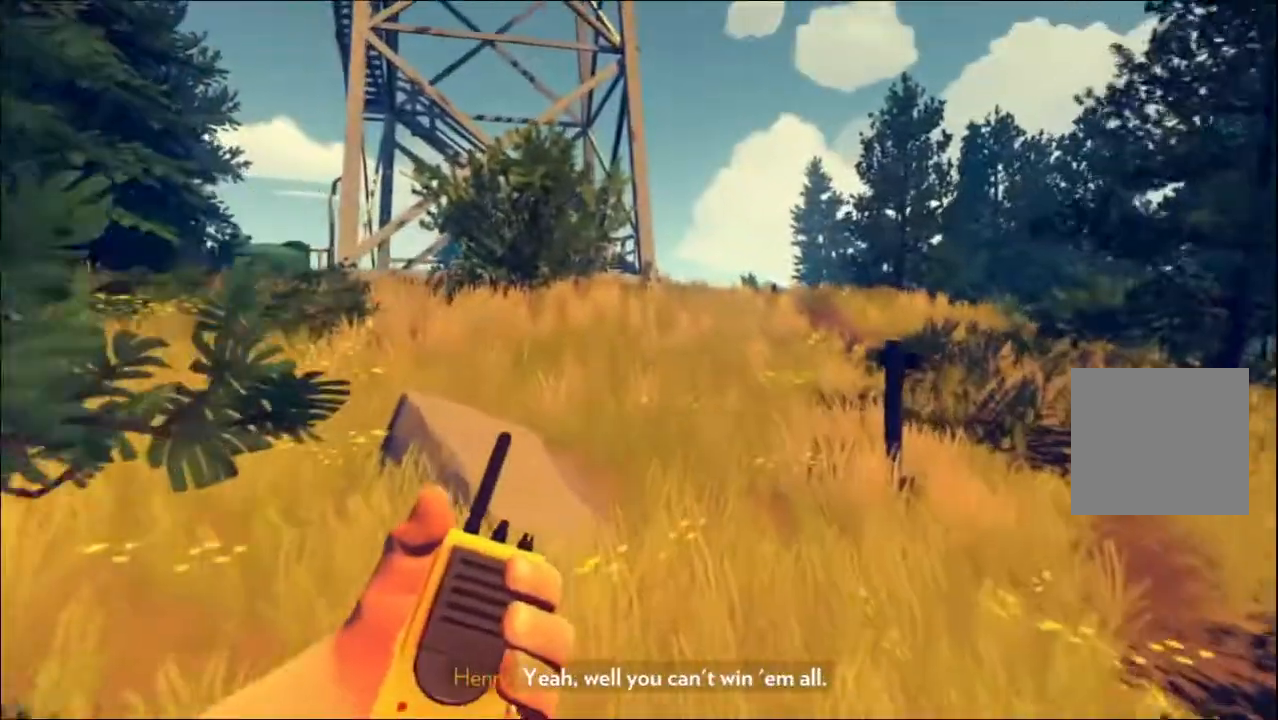
{"buttons": [], "left_stick": "up", "right_stick": "up", "events": [[383, "right_stick", "up"]]}
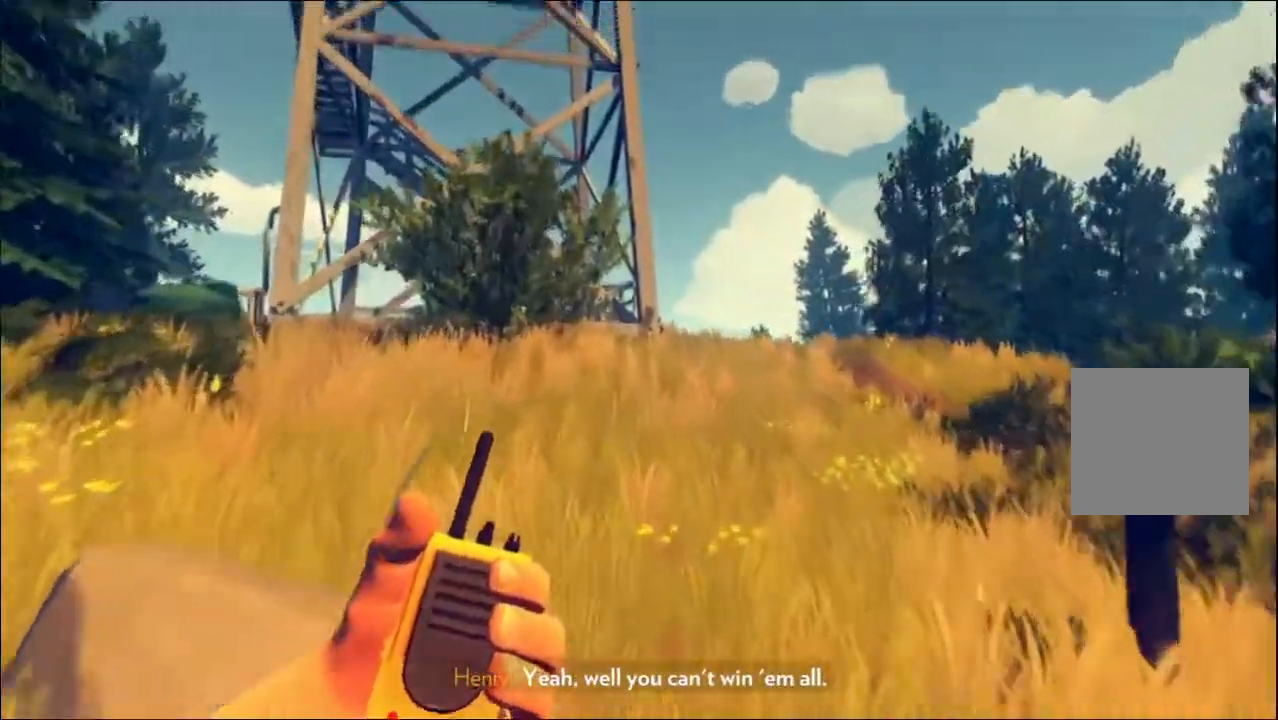
{"buttons": [], "left_stick": "up-right", "right_stick": "center", "events": [[133, "right_stick", "center"], [483, "left_stick", "up-right"]]}
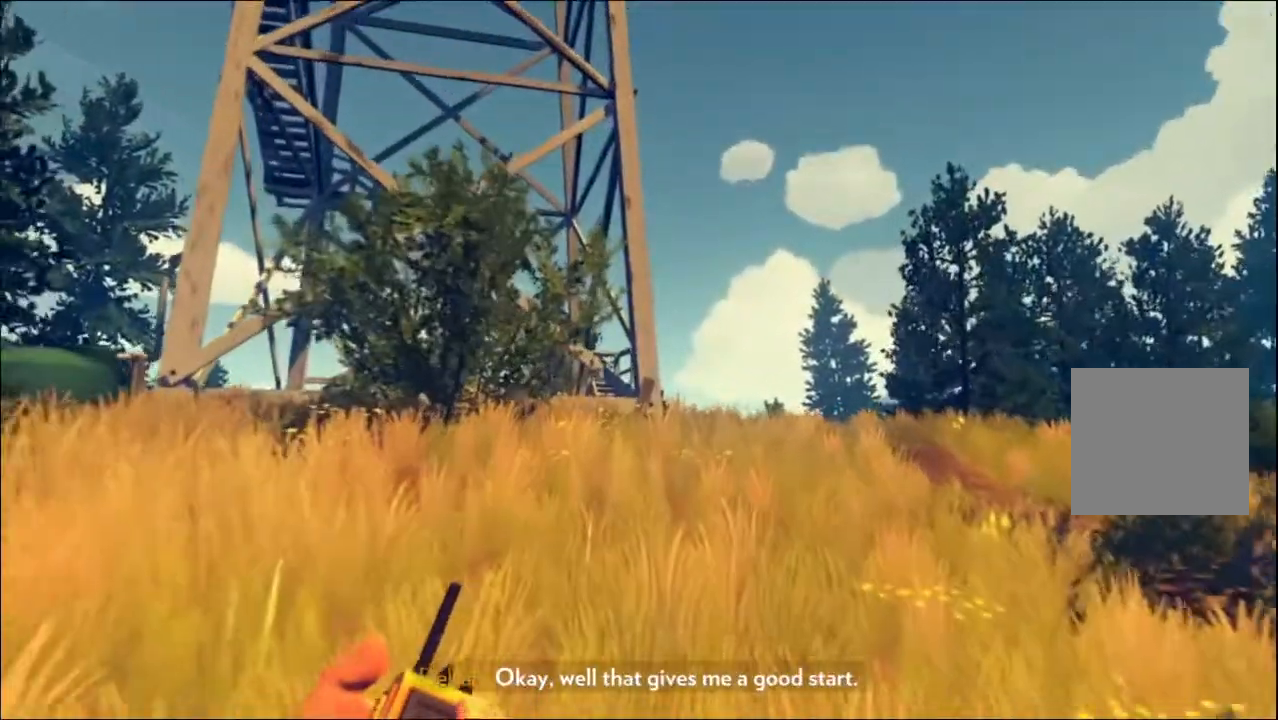
{"buttons": [], "left_stick": "up-right", "right_stick": "up", "events": [[117, "right_stick", "up"]]}
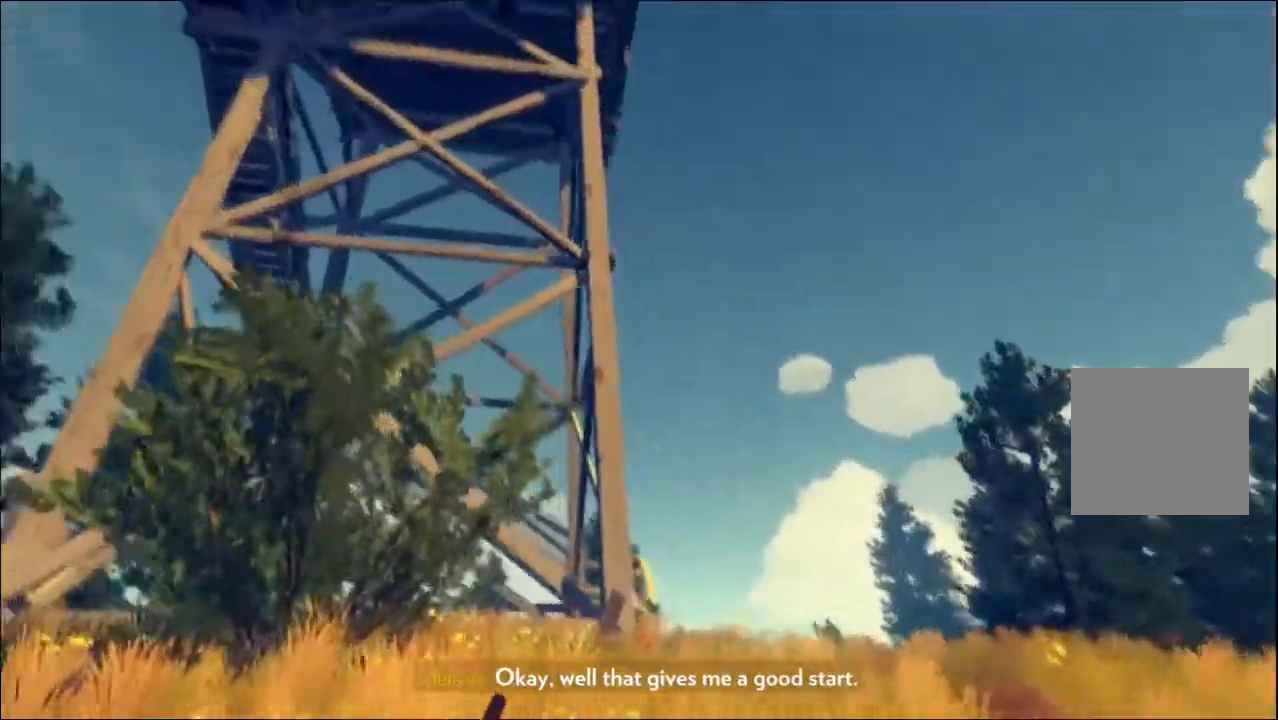
{"buttons": [], "left_stick": "up-right", "right_stick": "down", "events": [[117, "right_stick", "left"], [317, "right_stick", "down"]]}
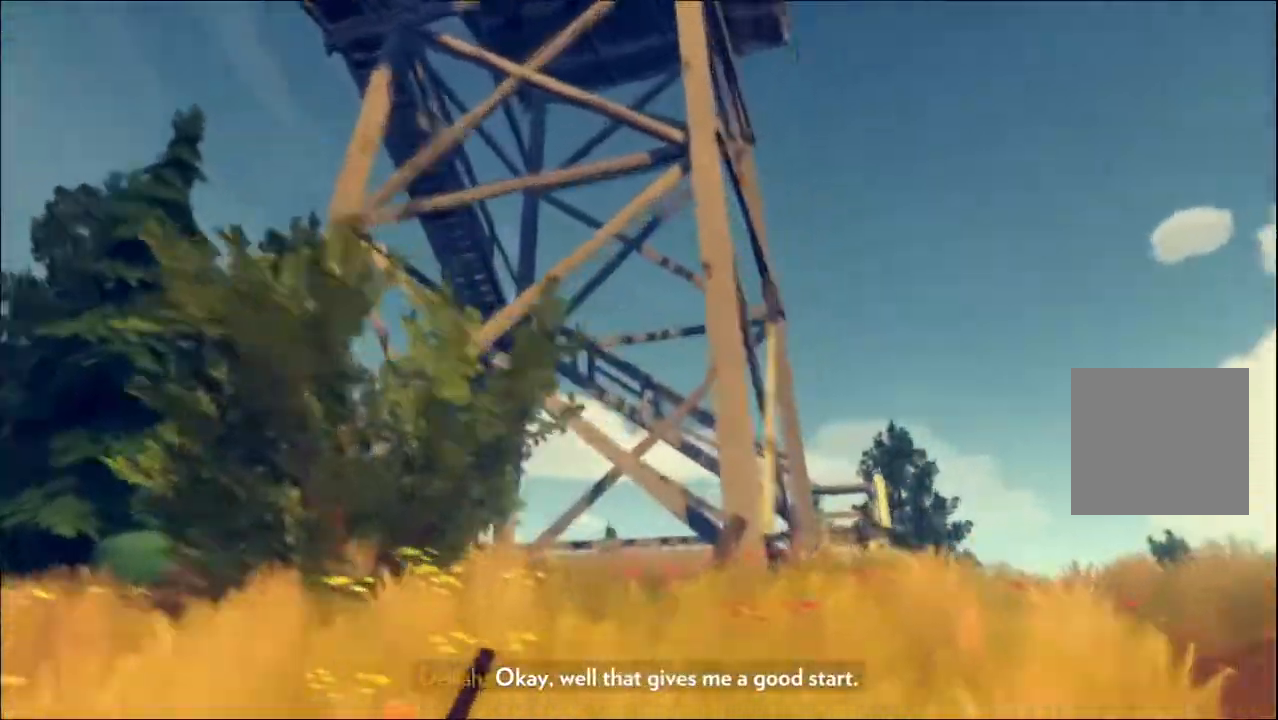
{"buttons": [], "left_stick": "up-right", "right_stick": "center", "events": [[200, "right_stick", "center"]]}
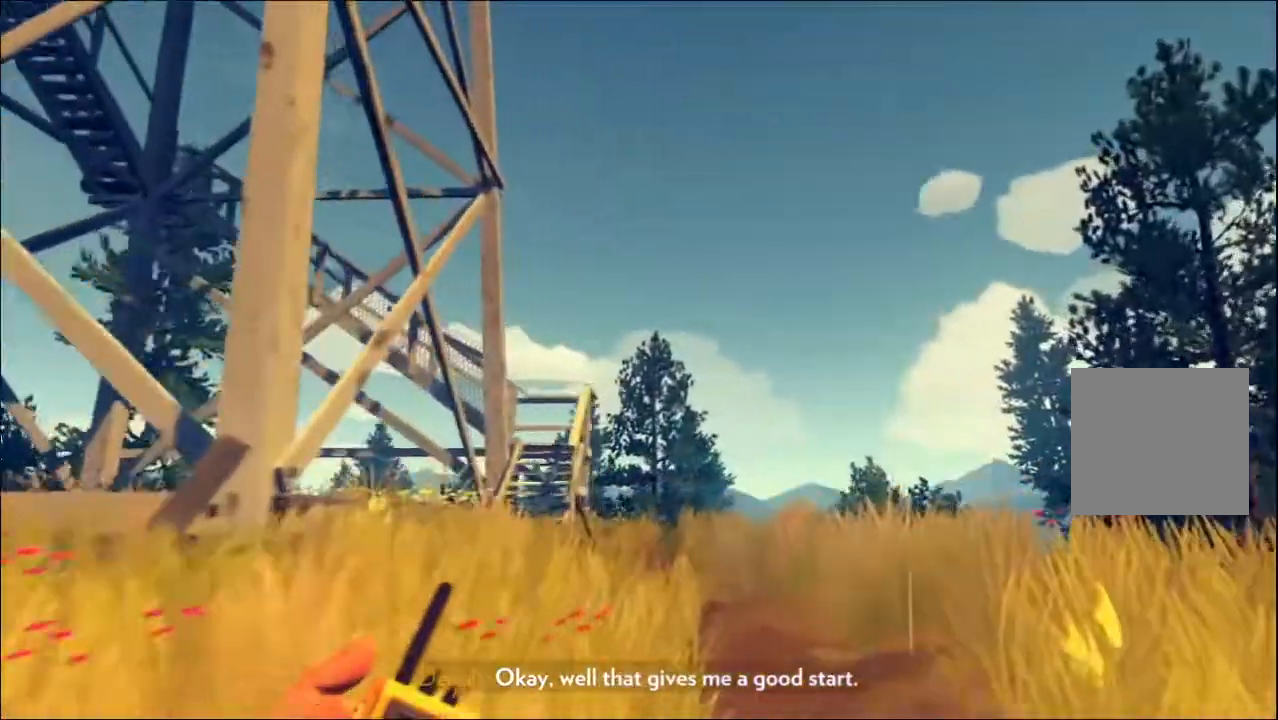
{"buttons": [], "left_stick": "up", "right_stick": "center", "events": [[17, "right_stick", "down"], [367, "right_stick", "center"], [400, "left_stick", "up"]]}